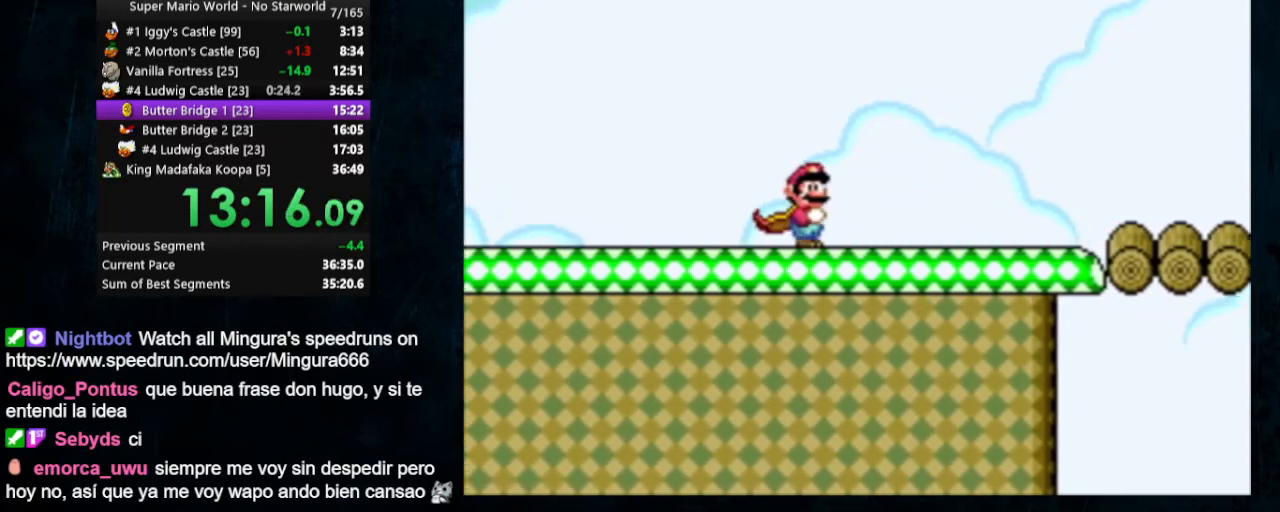
Gameplay with a controller (Nintendo layout); each line is a JSON object with the inputs held at the frame after it. "events" lists button and stick changes between this image and that frame as [ms after this image, input, new state], when the widget could be followed in between. Not read: L1 L3 R1 R3.
{"buttons": [], "events": [[267, "DPAD_RIGHT", "down"], [467, "DPAD_RIGHT", "up"]]}
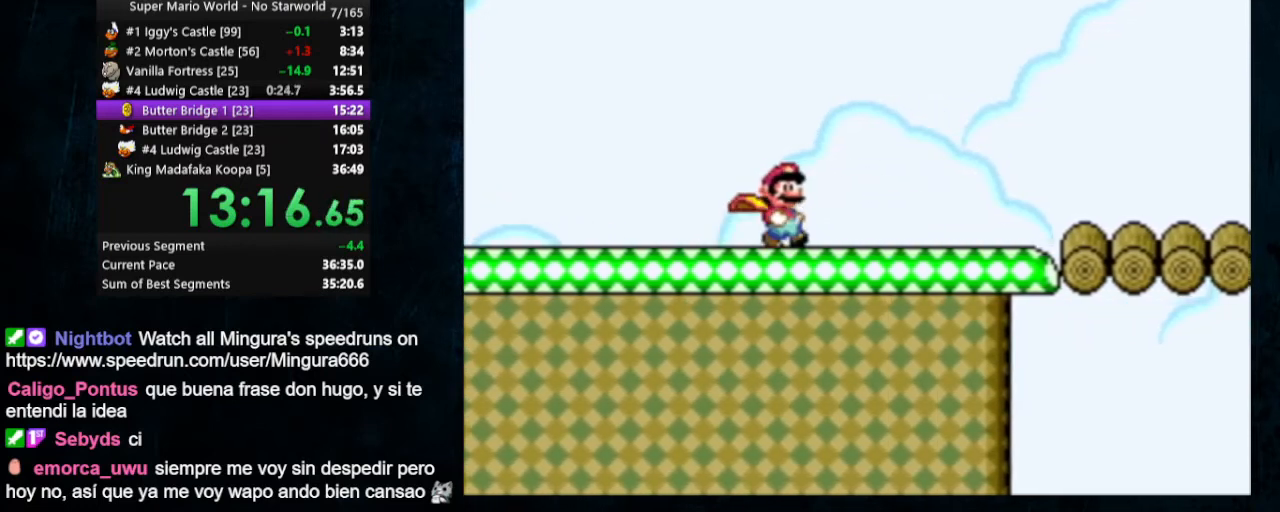
{"buttons": [], "events": []}
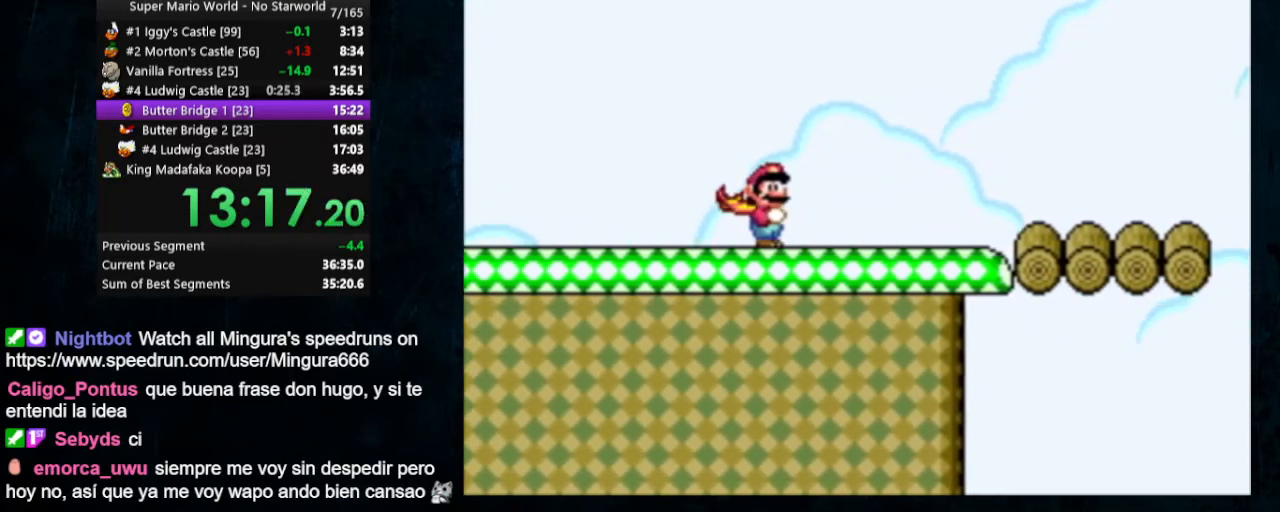
{"buttons": [], "events": []}
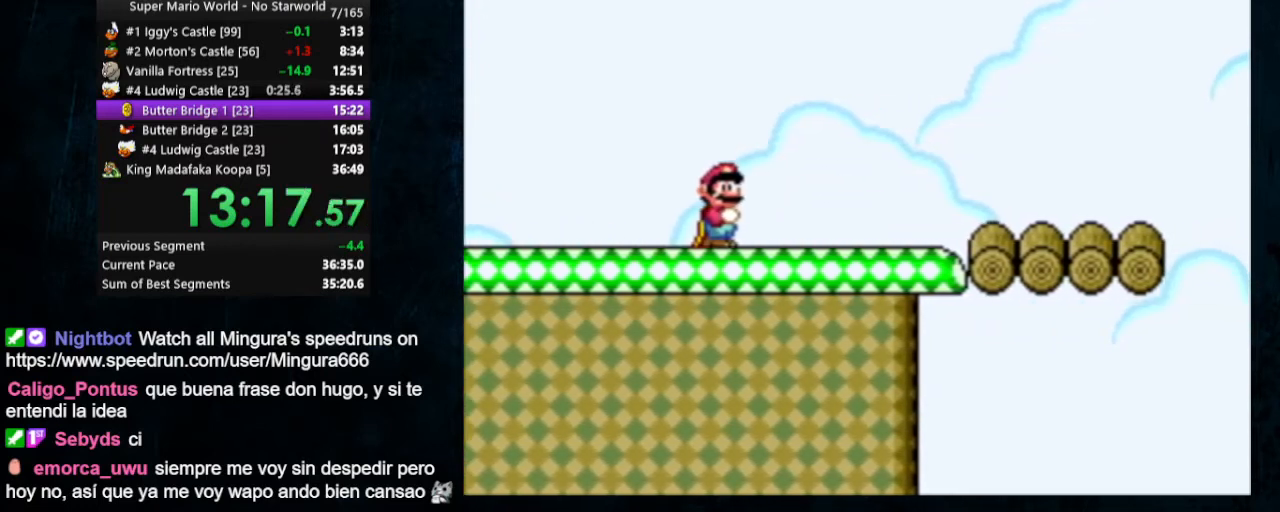
{"buttons": ["DPAD_RIGHT"], "events": [[300, "DPAD_RIGHT", "down"]]}
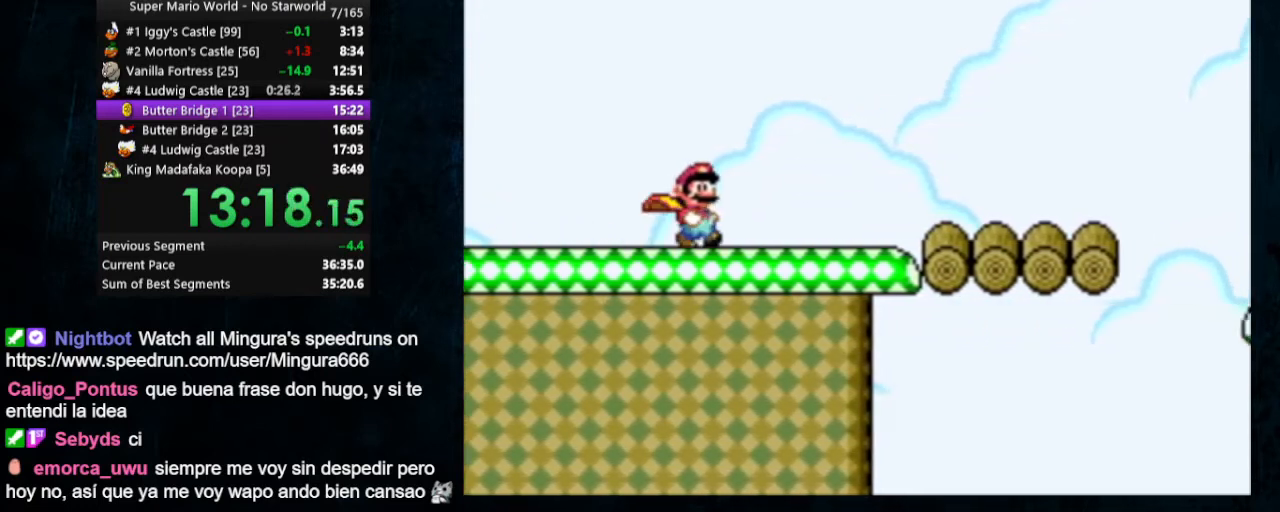
{"buttons": ["DPAD_RIGHT"], "events": []}
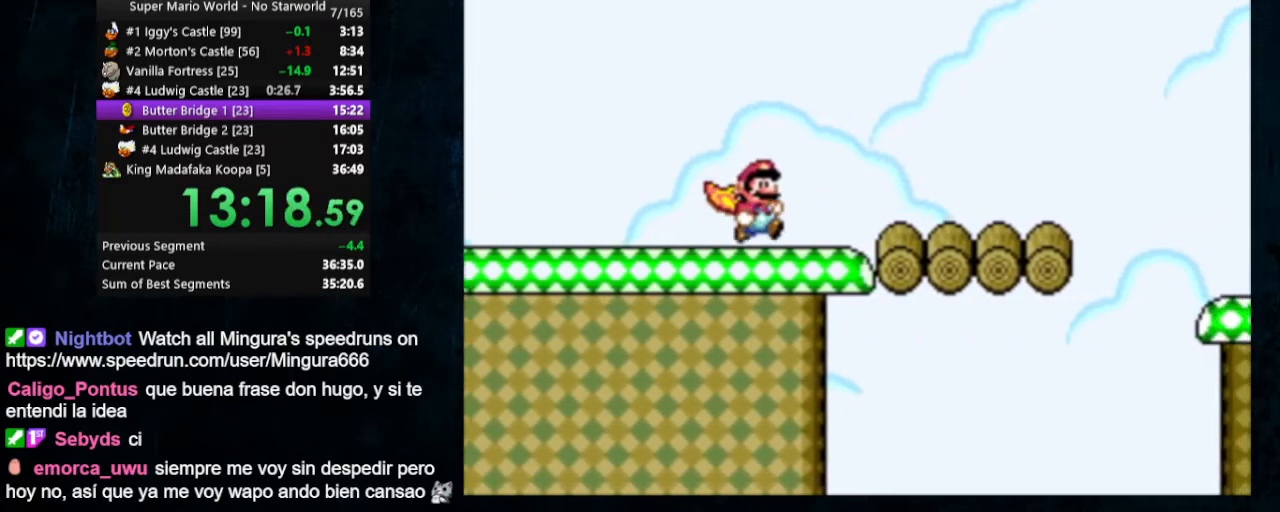
{"buttons": ["Y"], "events": [[67, "Y", "down"], [200, "DPAD_RIGHT", "up"]]}
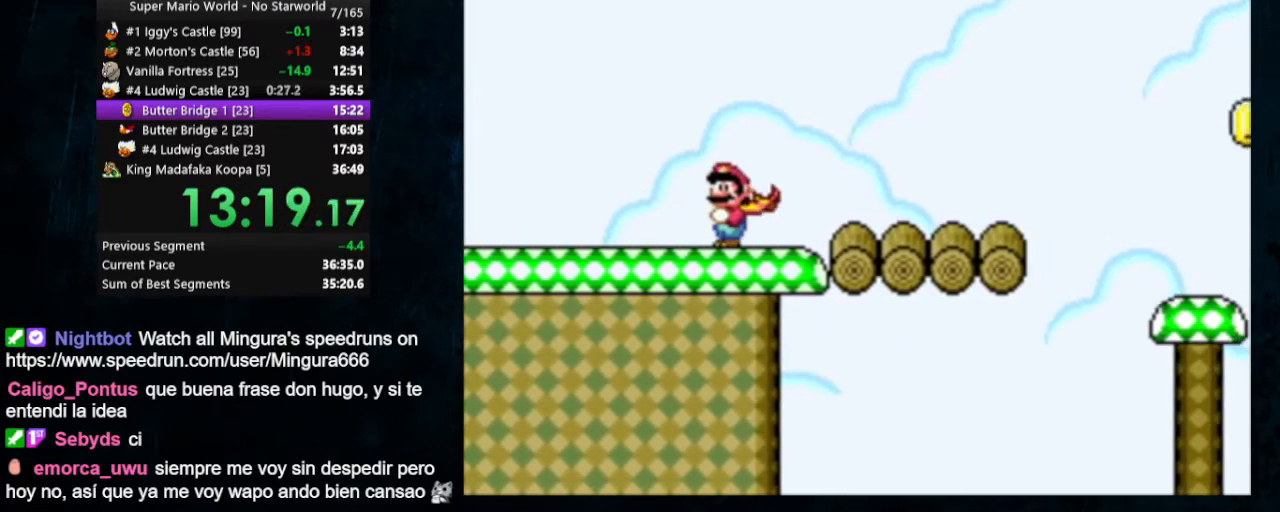
{"buttons": ["Y", "DPAD_RIGHT"], "events": [[100, "DPAD_RIGHT", "down"], [333, "B", "down"], [433, "B", "up"]]}
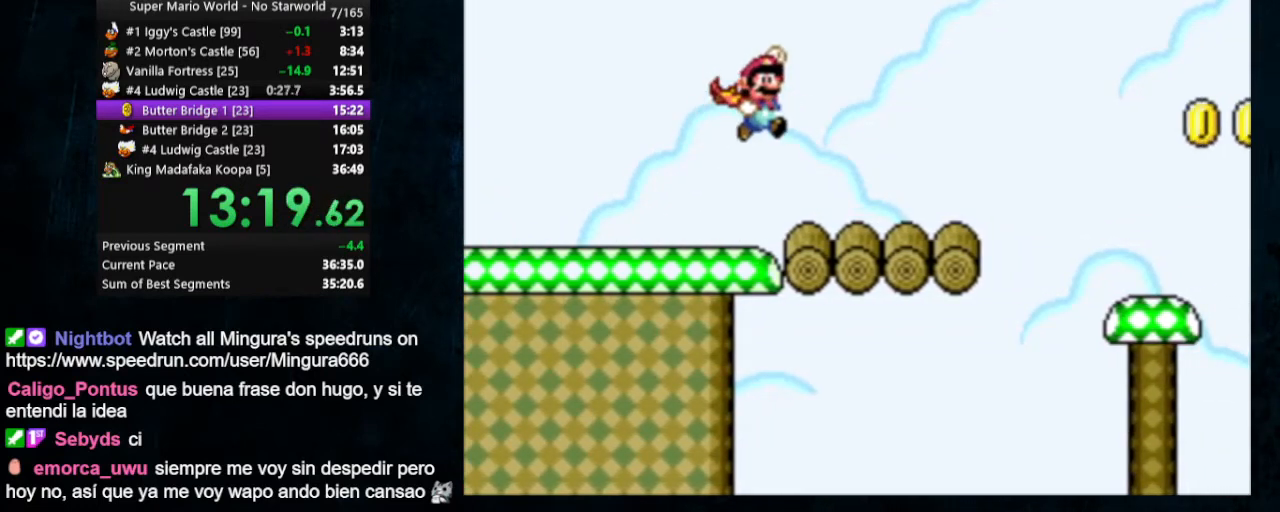
{"buttons": ["Y"], "events": [[133, "DPAD_LEFT", "down"], [133, "DPAD_RIGHT", "up"], [233, "DPAD_LEFT", "up"]]}
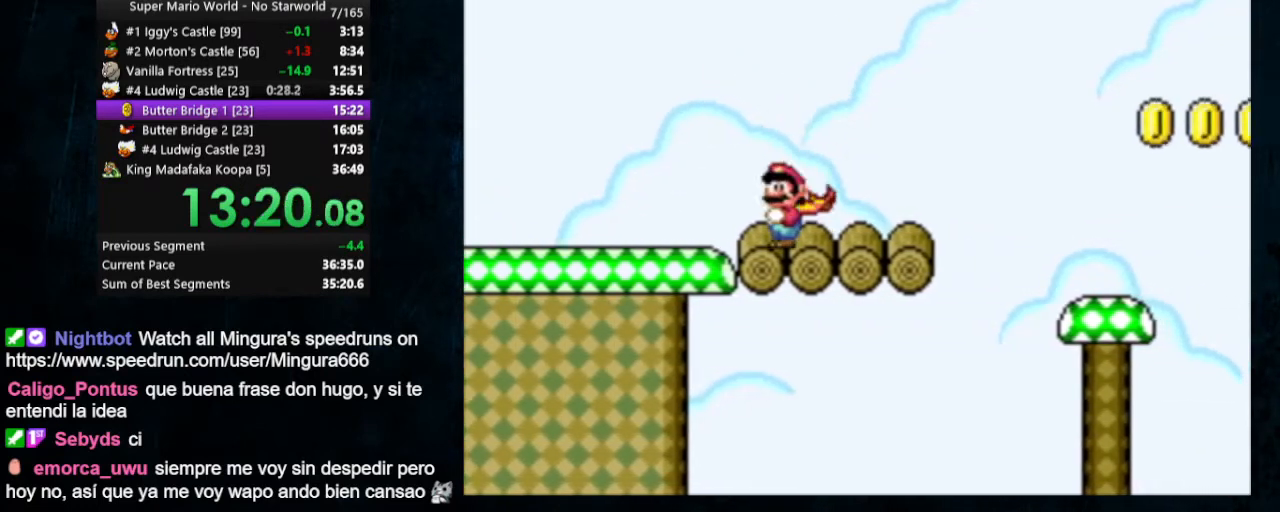
{"buttons": ["Y", "DPAD_LEFT"], "events": [[33, "DPAD_RIGHT", "down"], [67, "B", "down"], [167, "B", "up"], [167, "DPAD_RIGHT", "up"], [433, "DPAD_LEFT", "down"]]}
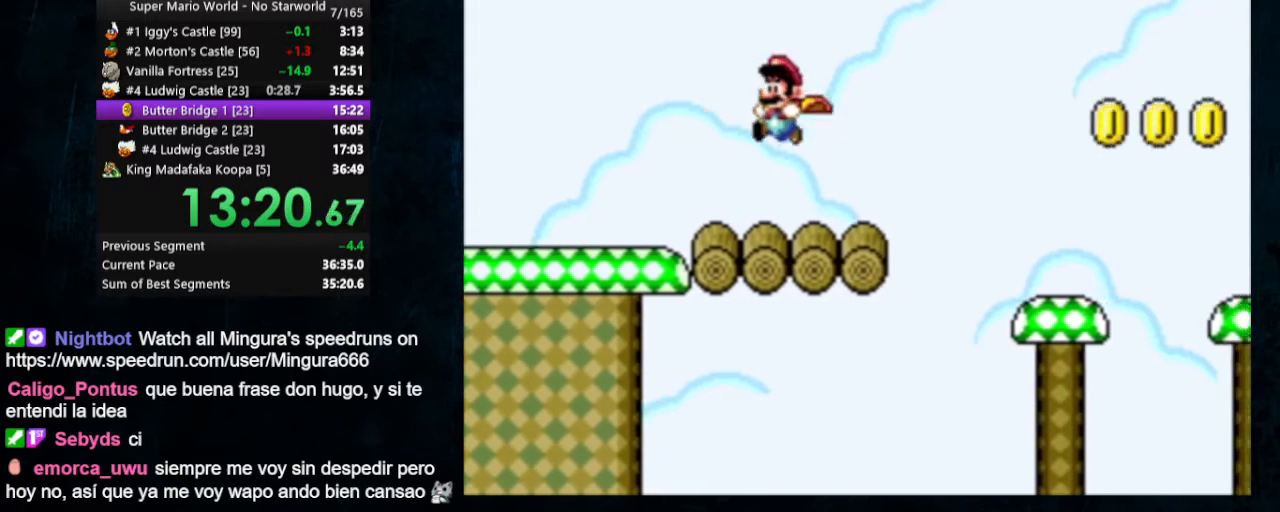
{"buttons": ["Y", "DPAD_RIGHT"], "events": [[133, "DPAD_LEFT", "up"], [167, "B", "down"], [233, "B", "up"], [433, "DPAD_RIGHT", "down"]]}
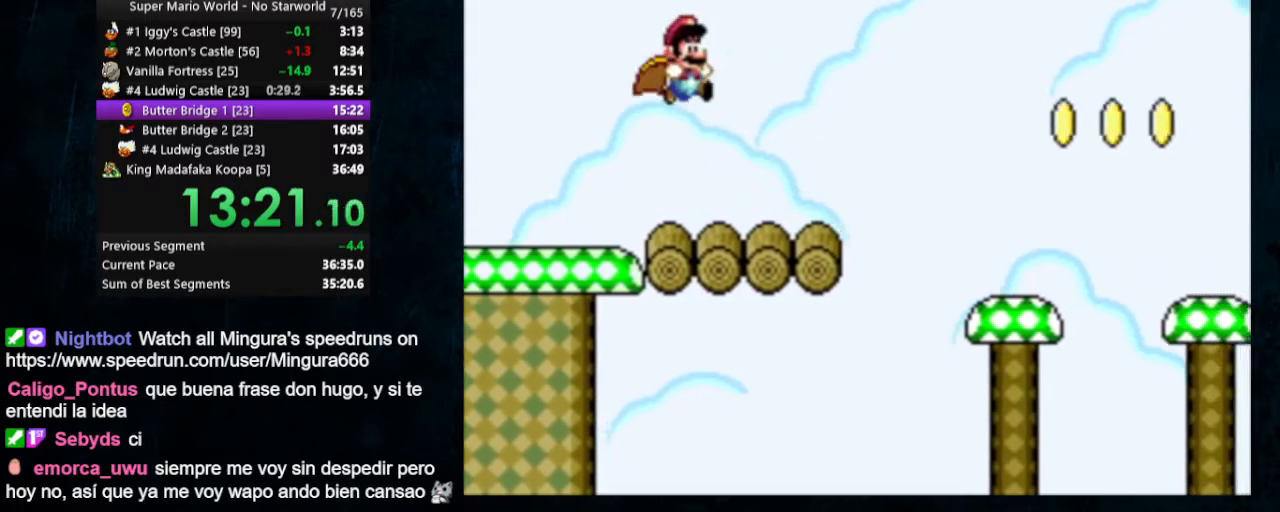
{"buttons": ["B", "Y", "DPAD_RIGHT"], "events": [[333, "B", "down"]]}
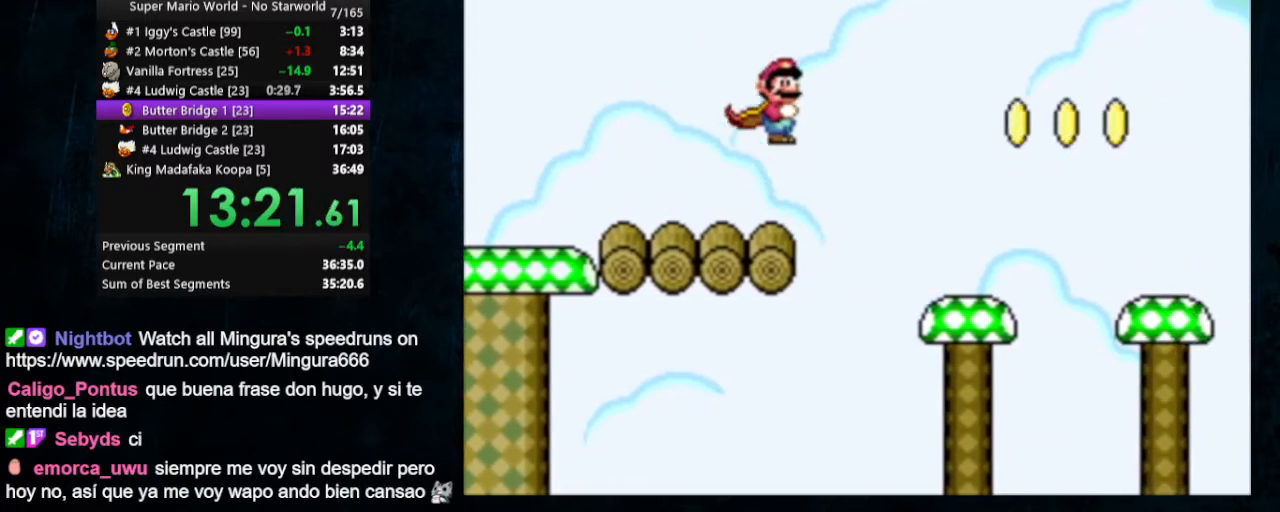
{"buttons": ["B", "Y"], "events": [[300, "DPAD_LEFT", "down"], [300, "DPAD_RIGHT", "up"], [433, "DPAD_LEFT", "up"]]}
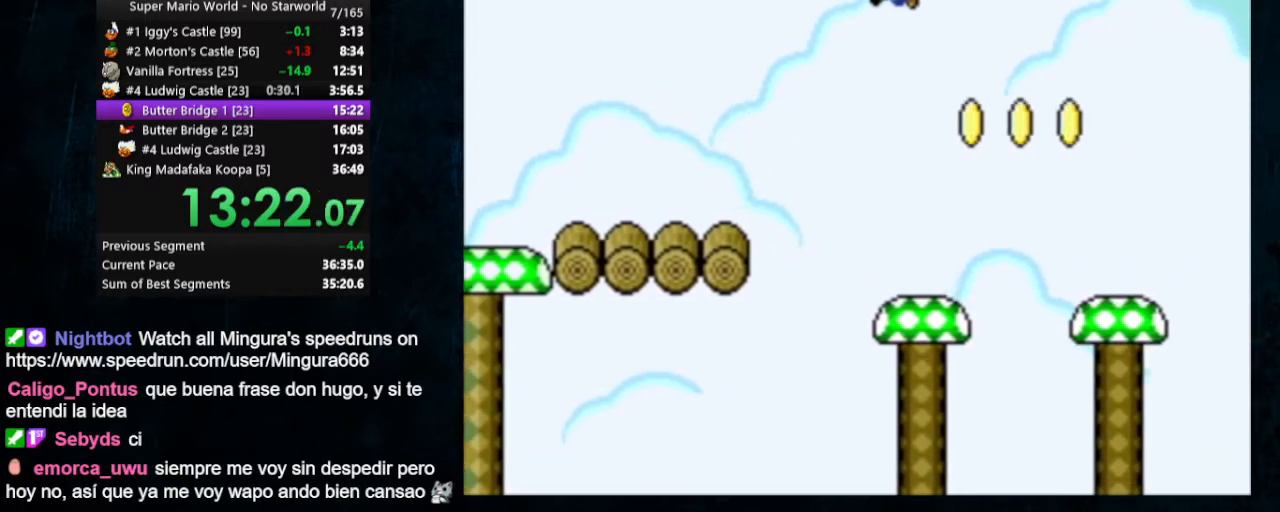
{"buttons": ["Y"], "events": [[100, "B", "up"], [267, "DPAD_RIGHT", "down"], [333, "DPAD_RIGHT", "up"]]}
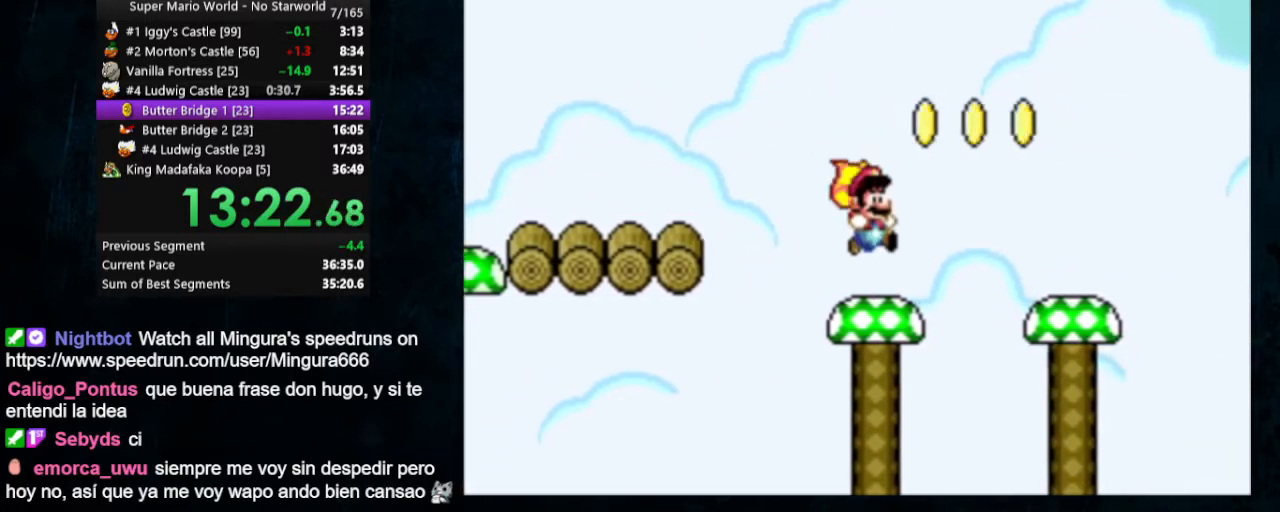
{"buttons": ["Y"], "events": [[200, "B", "down"], [300, "B", "up"]]}
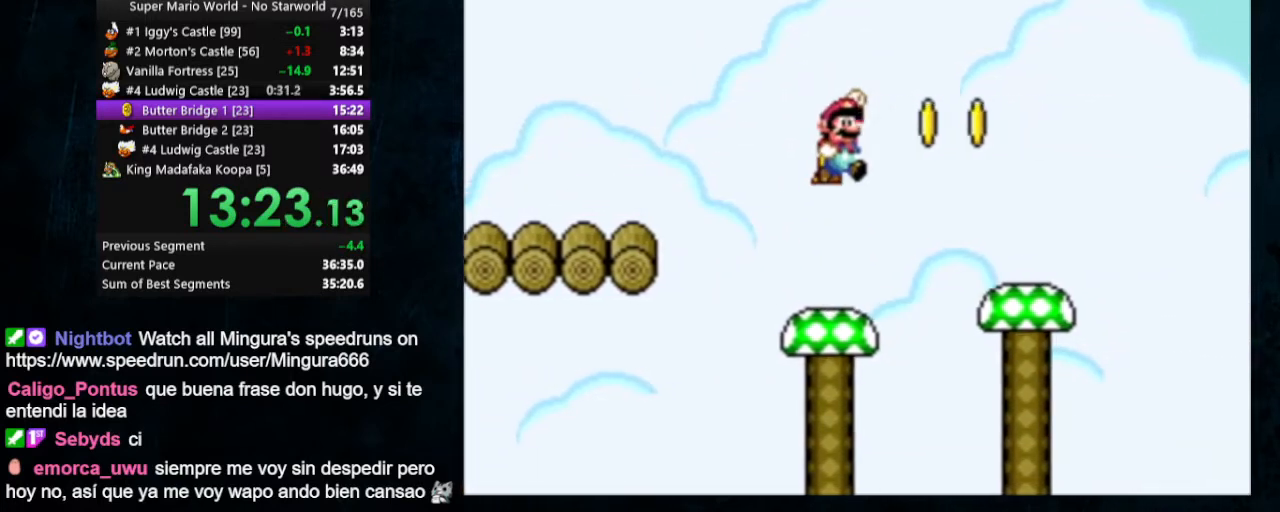
{"buttons": ["Y"]}
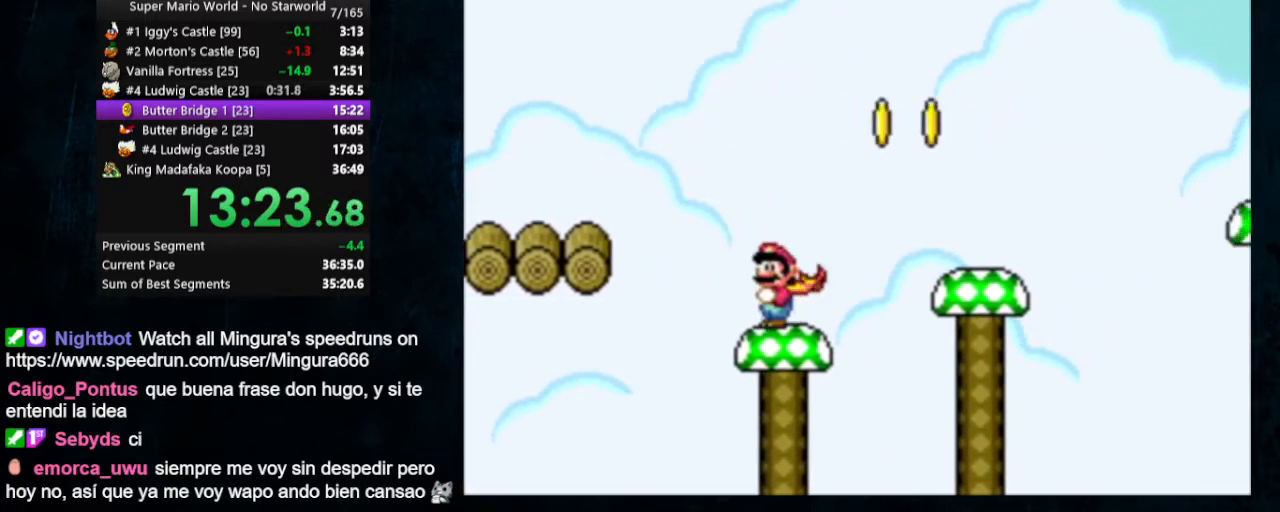
{"buttons": ["Y"], "events": [[133, "B", "down"], [233, "B", "up"]]}
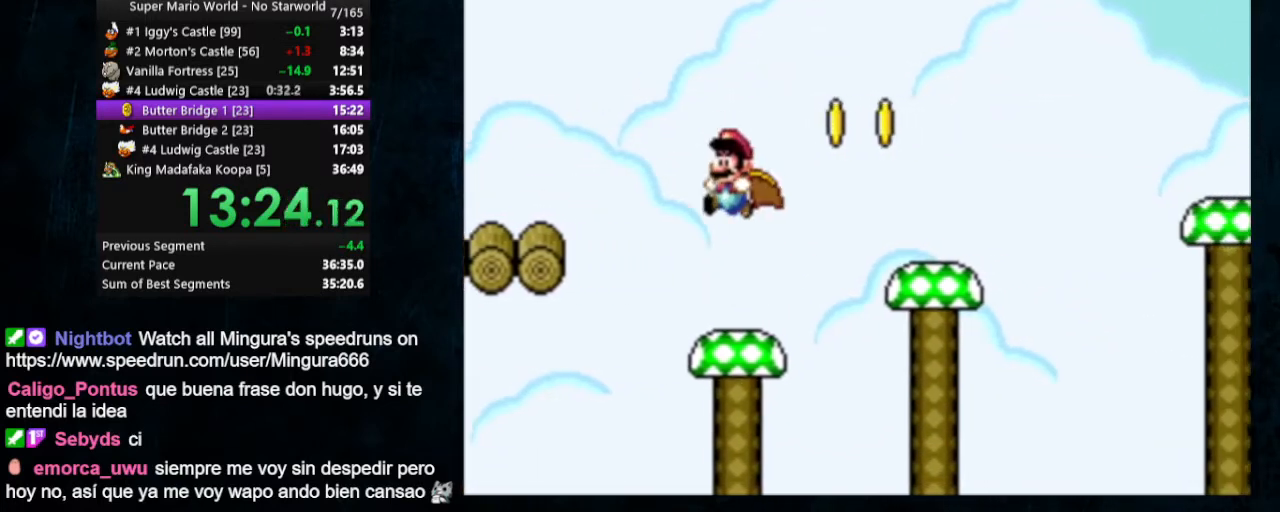
{"buttons": ["Y"], "events": []}
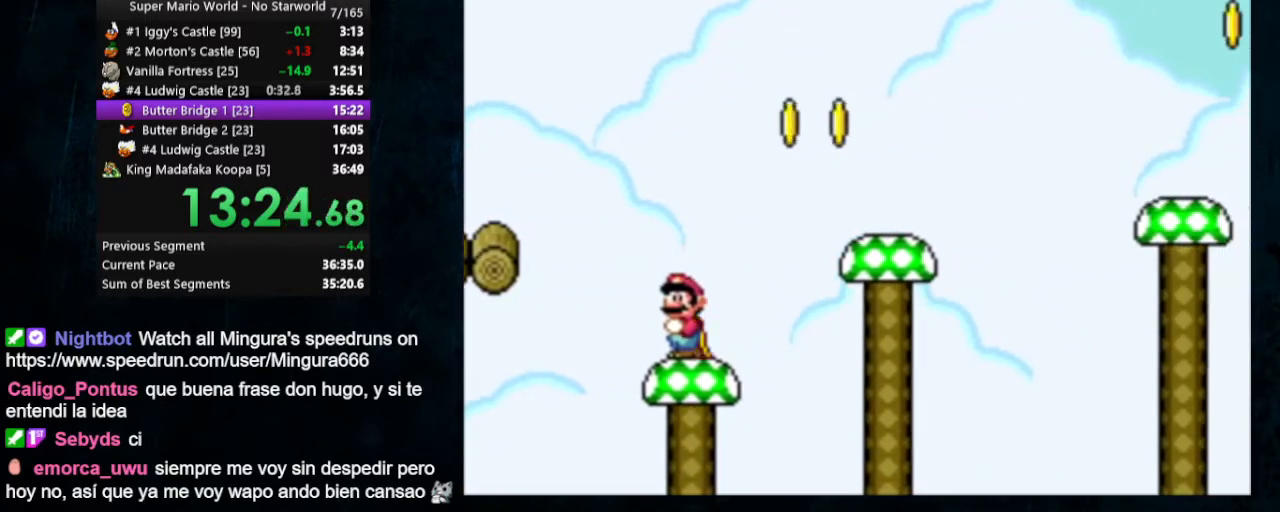
{"buttons": ["B", "Y", "DPAD_RIGHT"], "events": [[67, "DPAD_RIGHT", "down"], [133, "B", "down"]]}
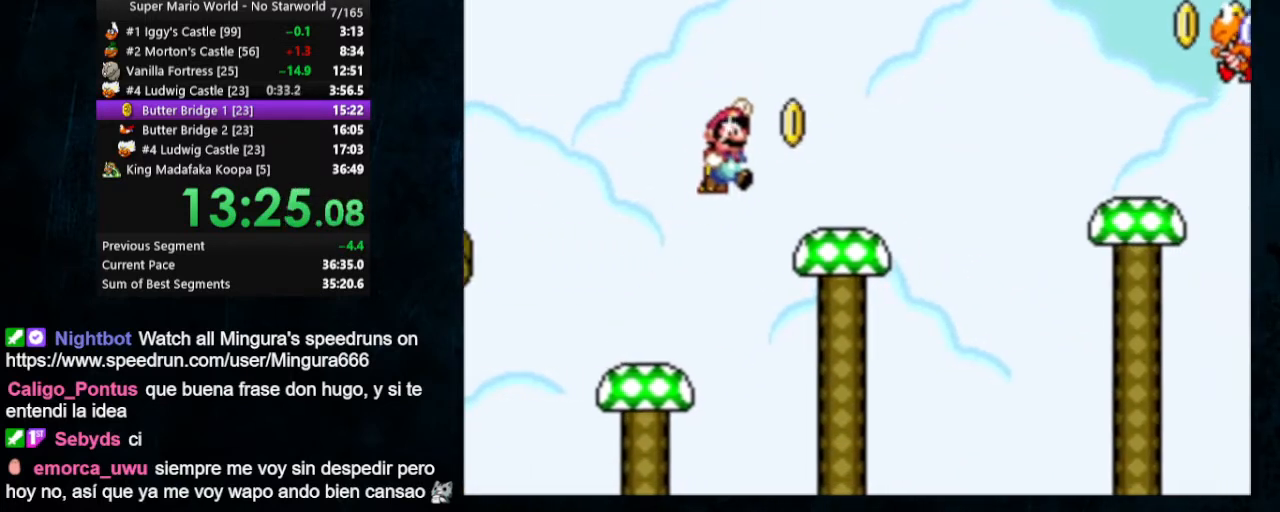
{"buttons": ["B", "Y", "DPAD_RIGHT"], "events": [[67, "B", "up"], [67, "DPAD_RIGHT", "up"], [167, "DPAD_LEFT", "down"], [367, "DPAD_RIGHT", "down"], [400, "B", "down"], [500, "DPAD_LEFT", "up"]]}
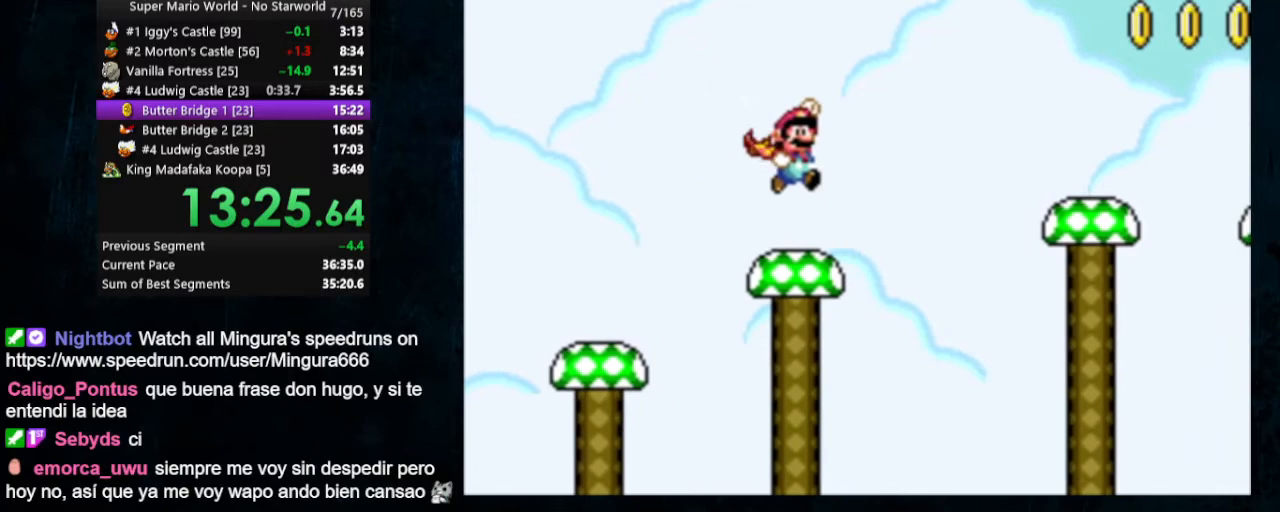
{"buttons": ["B", "Y"], "events": [[433, "DPAD_RIGHT", "up"]]}
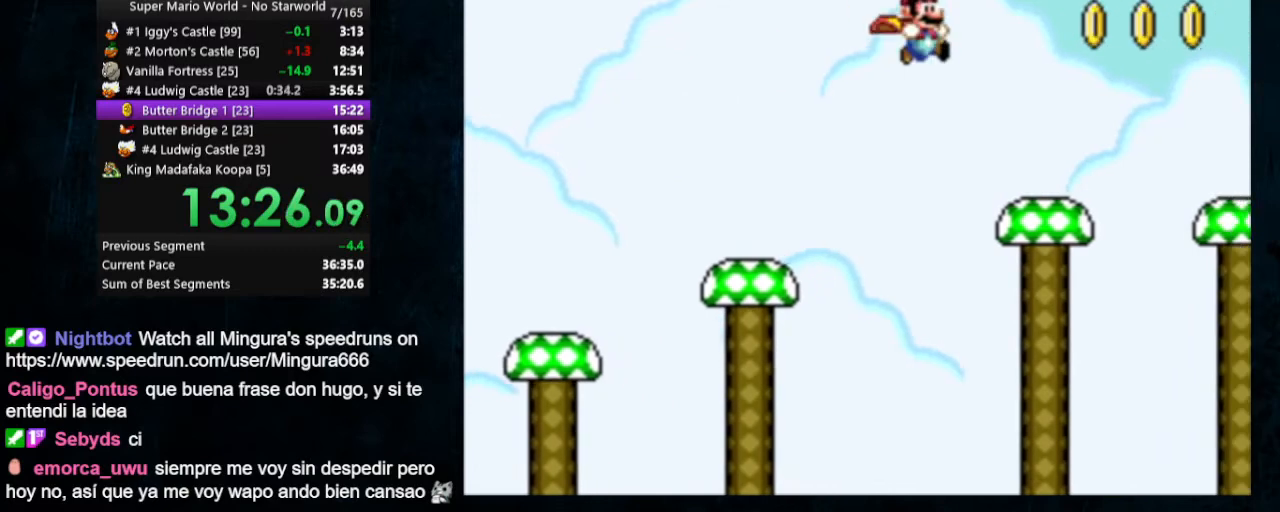
{"buttons": ["B", "Y"], "events": [[167, "DPAD_LEFT", "down"], [267, "DPAD_LEFT", "up"]]}